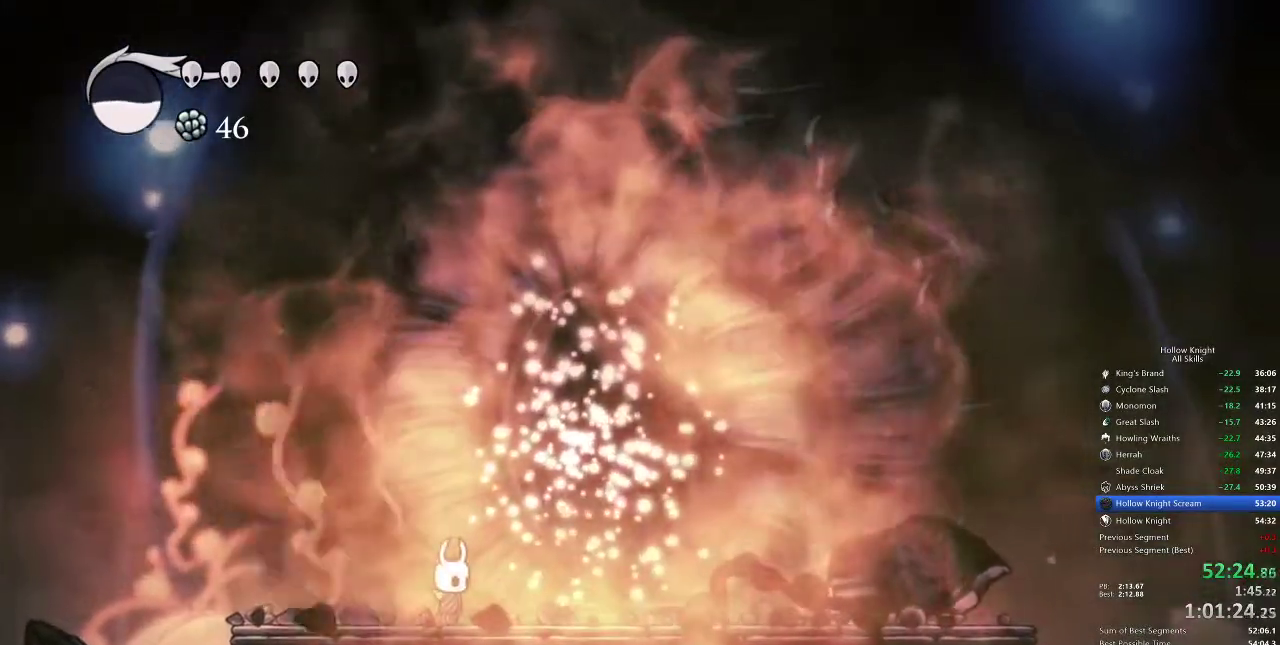
Gameplay with keyboard; each line is a JSON object with the keys held at the frame after it. "events" lists presses ("down") and releases ("up") of "cdash", "dash", "dnail", "down", "heal", "inv", "jump", "left", "nail", "right", "spell" and "up" between this image and that frame as [ms after this image, input, new state], when the widget could be followed in between. No other keys are recorded. Mouse input is not recorded. Key names are as the overlay labels them; some are game actions (e.g. jump) rather than physical keys.
{"keys": ["right"], "events": [[383, "right", "down"]]}
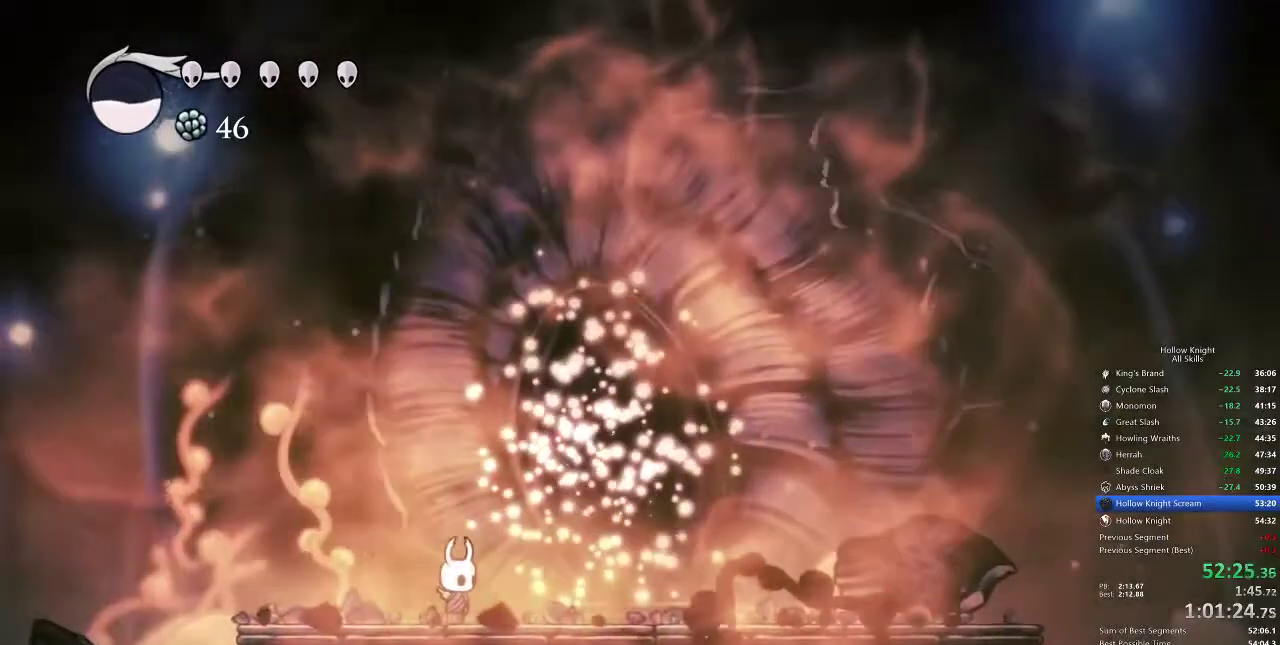
{"keys": ["right"], "events": []}
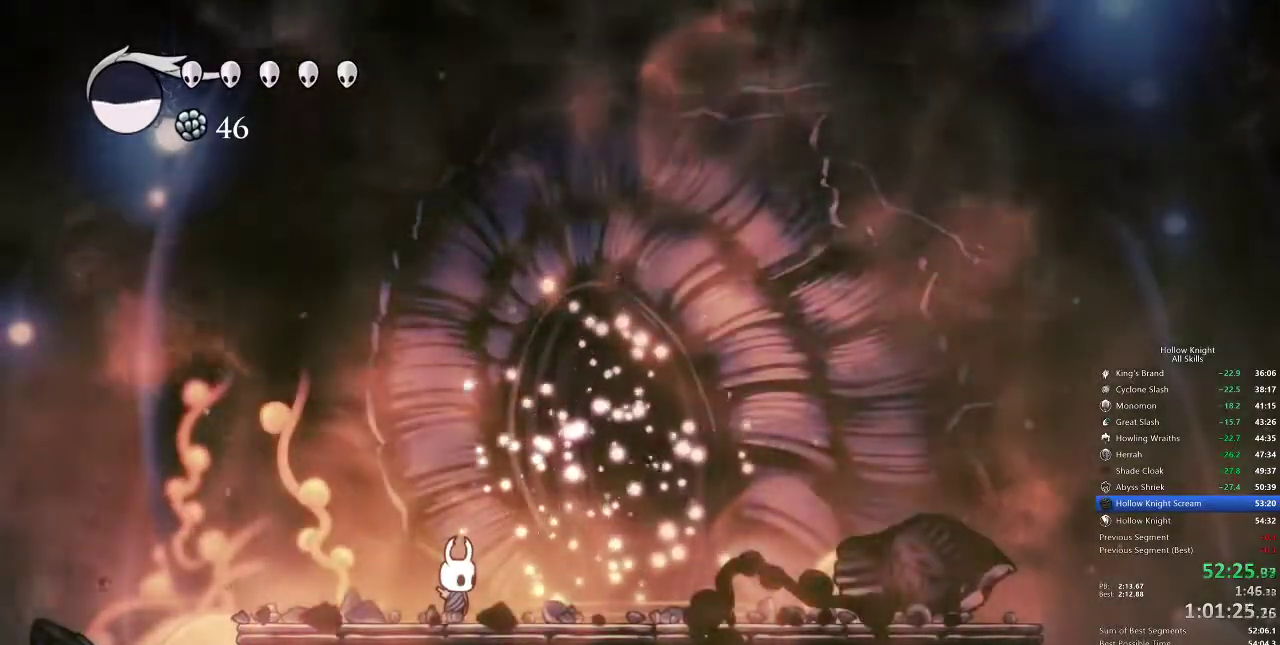
{"keys": ["right"], "events": []}
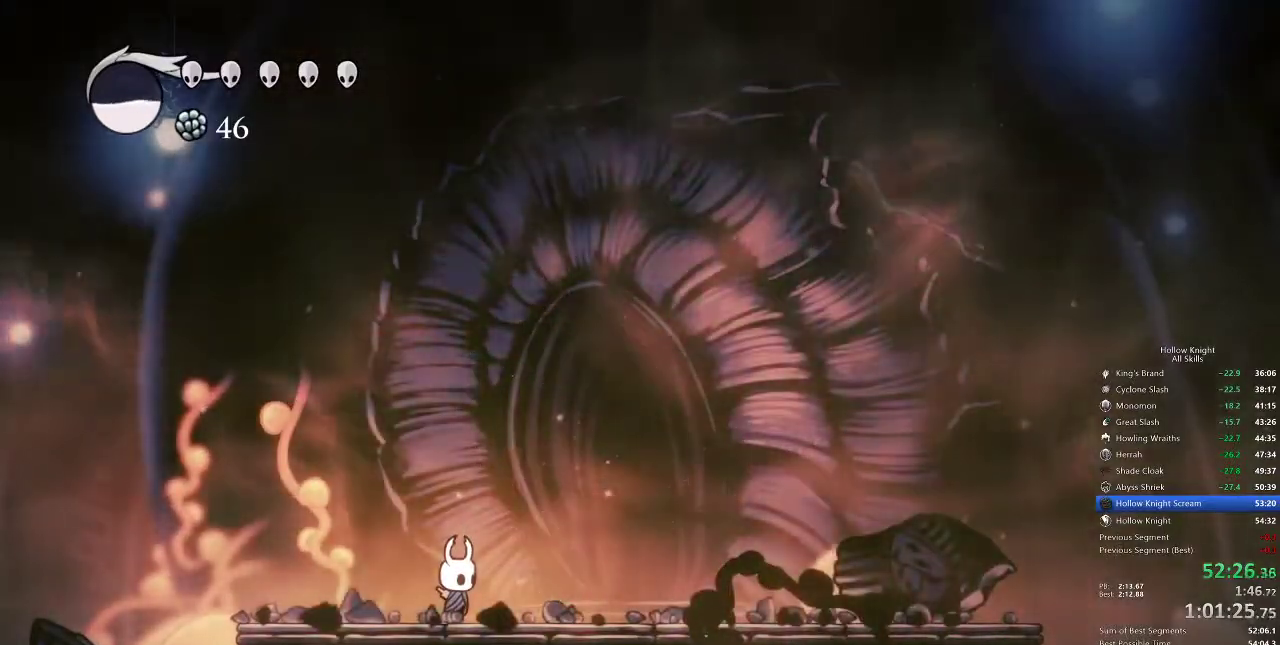
{"keys": ["right"], "events": []}
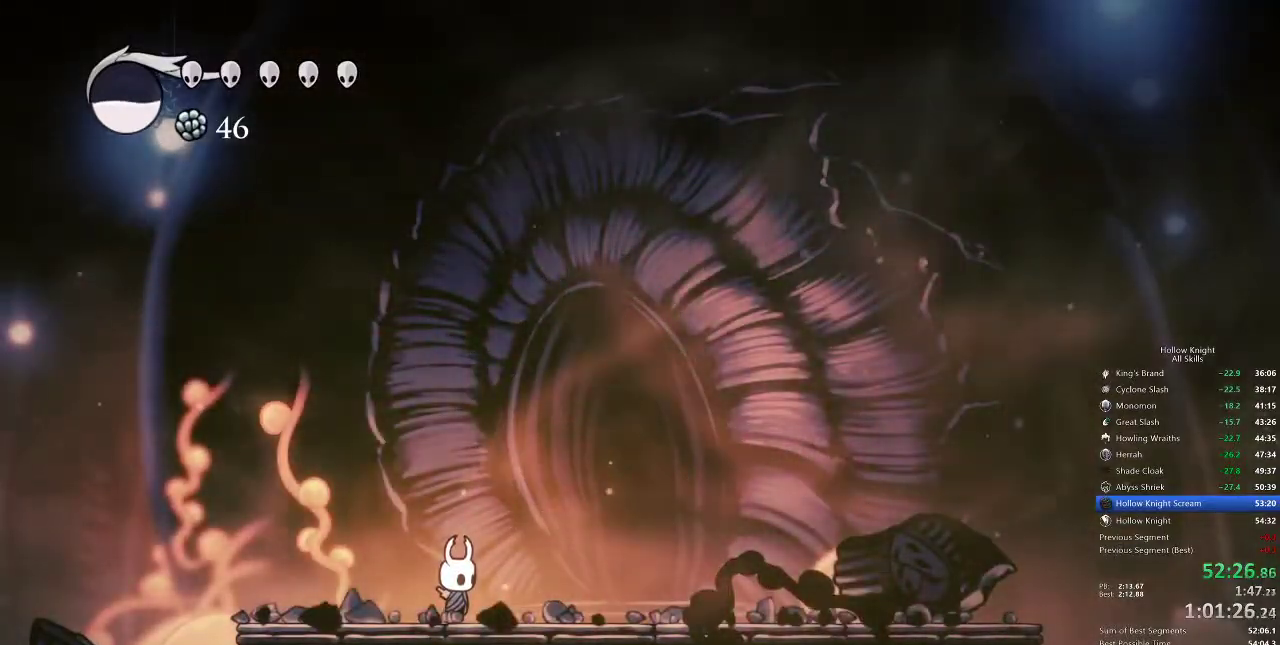
{"keys": ["right"], "events": []}
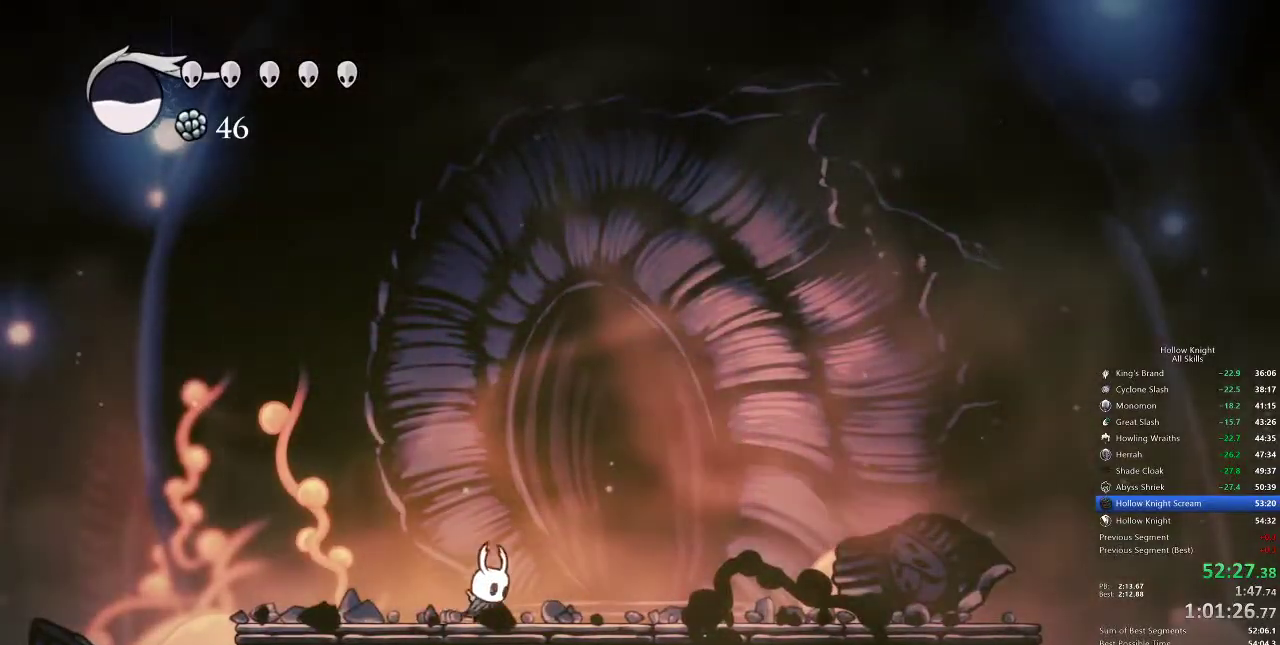
{"keys": ["right", "up"], "events": [[333, "up", "down"], [433, "up", "up"], [467, "up", "down"]]}
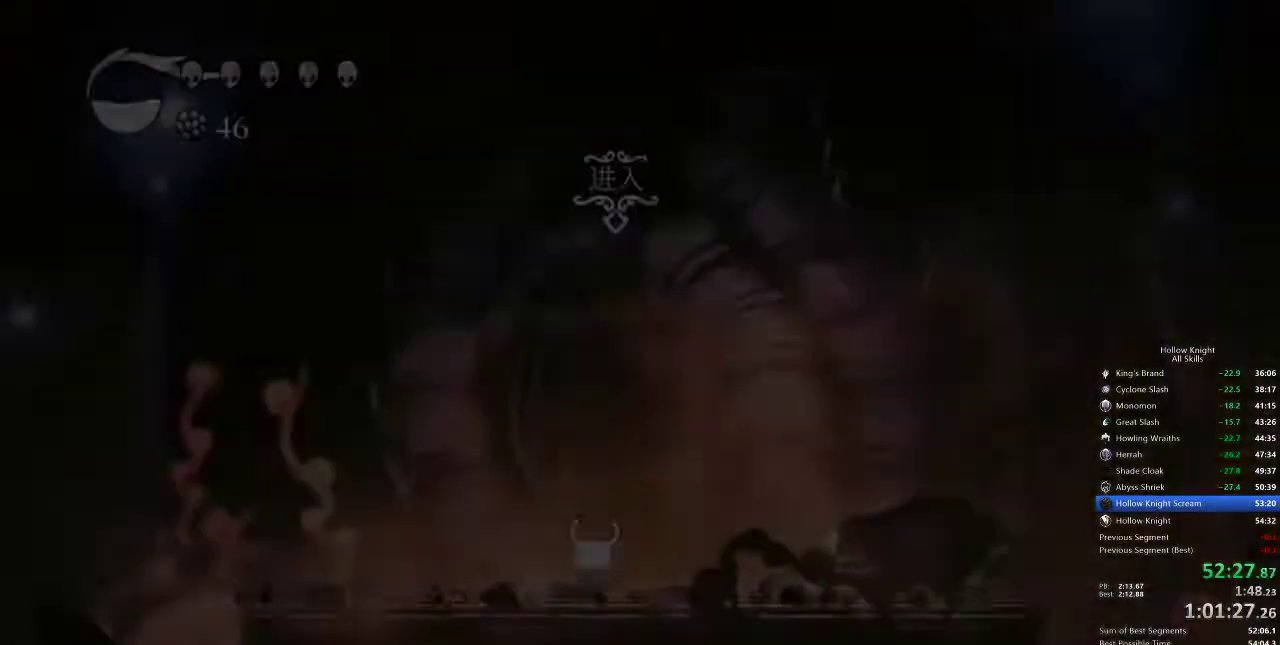
{"keys": ["right"], "events": [[33, "up", "up"], [67, "up", "down"], [200, "up", "up"], [250, "right", "up"], [333, "right", "down"]]}
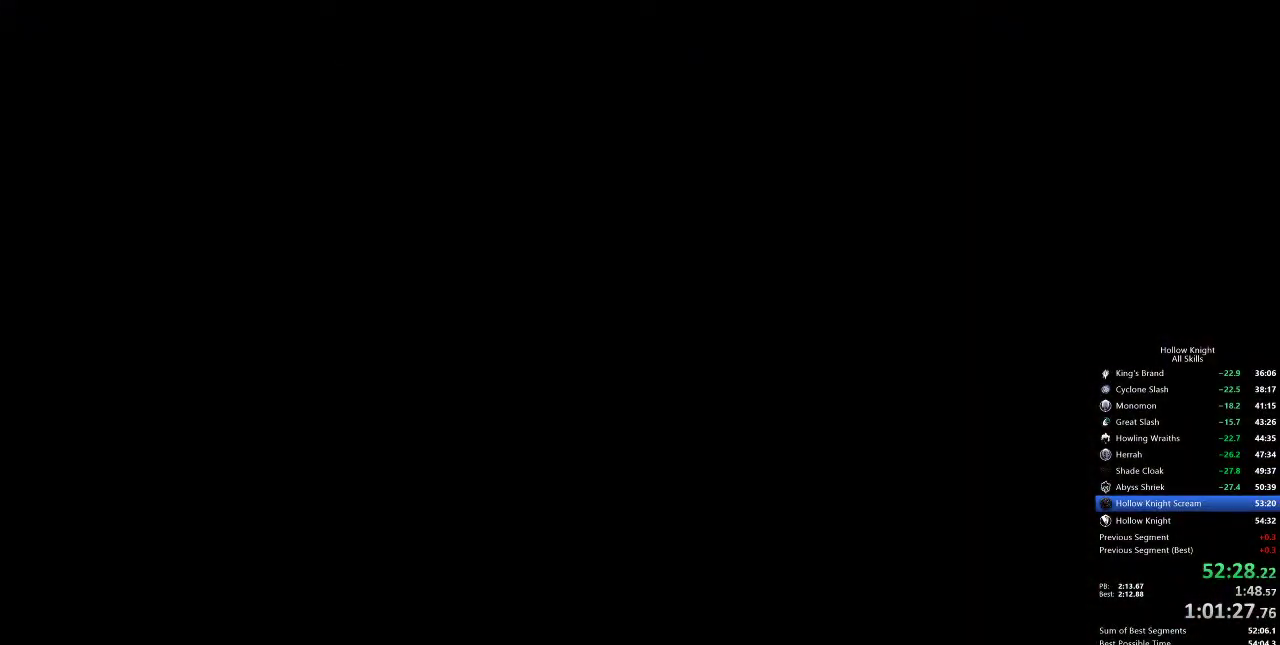
{"keys": ["right"], "events": []}
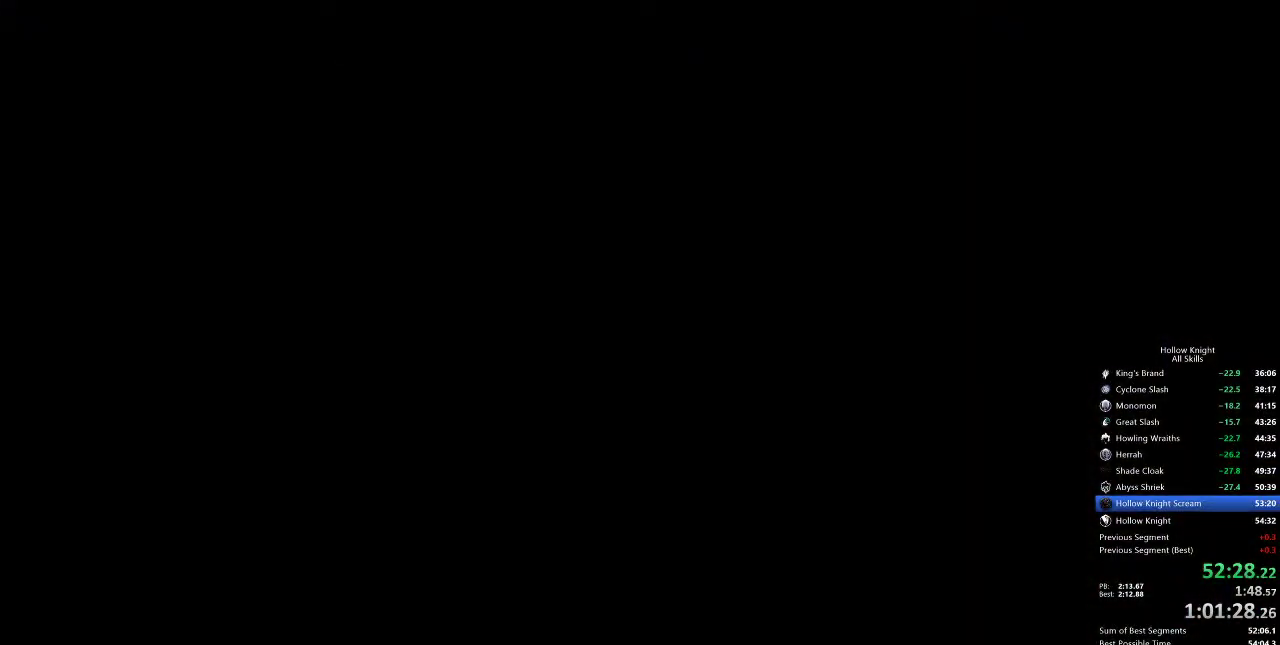
{"keys": ["right"], "events": []}
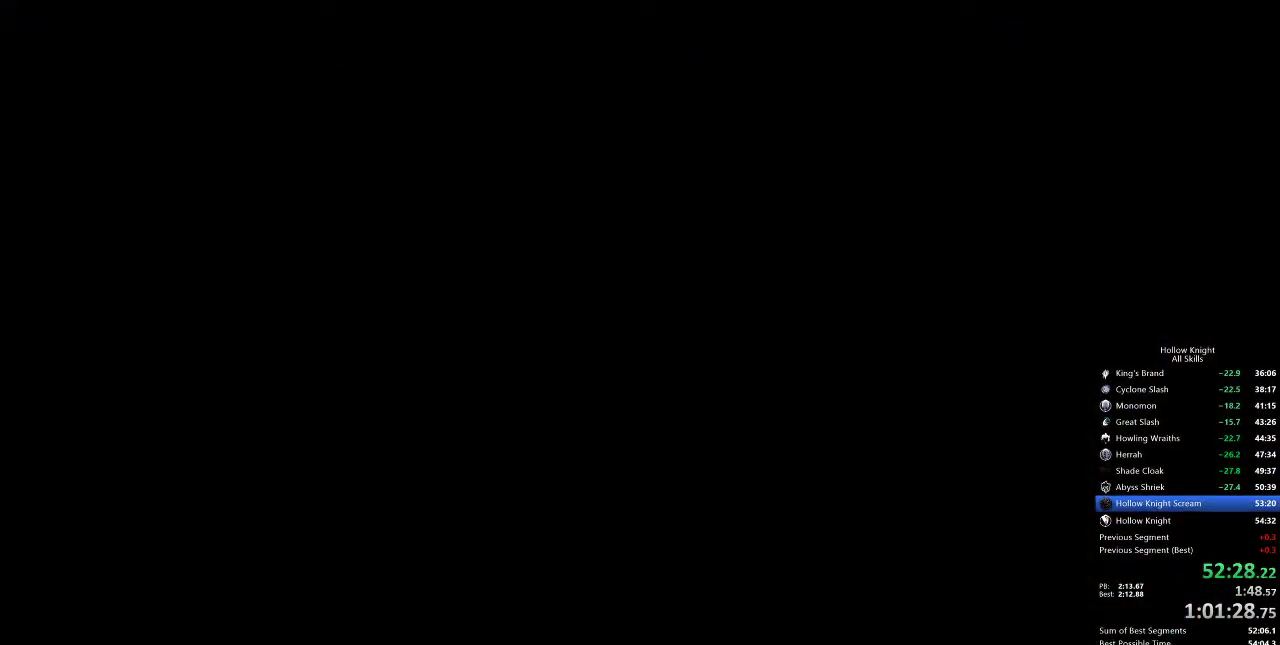
{"keys": ["right"], "events": []}
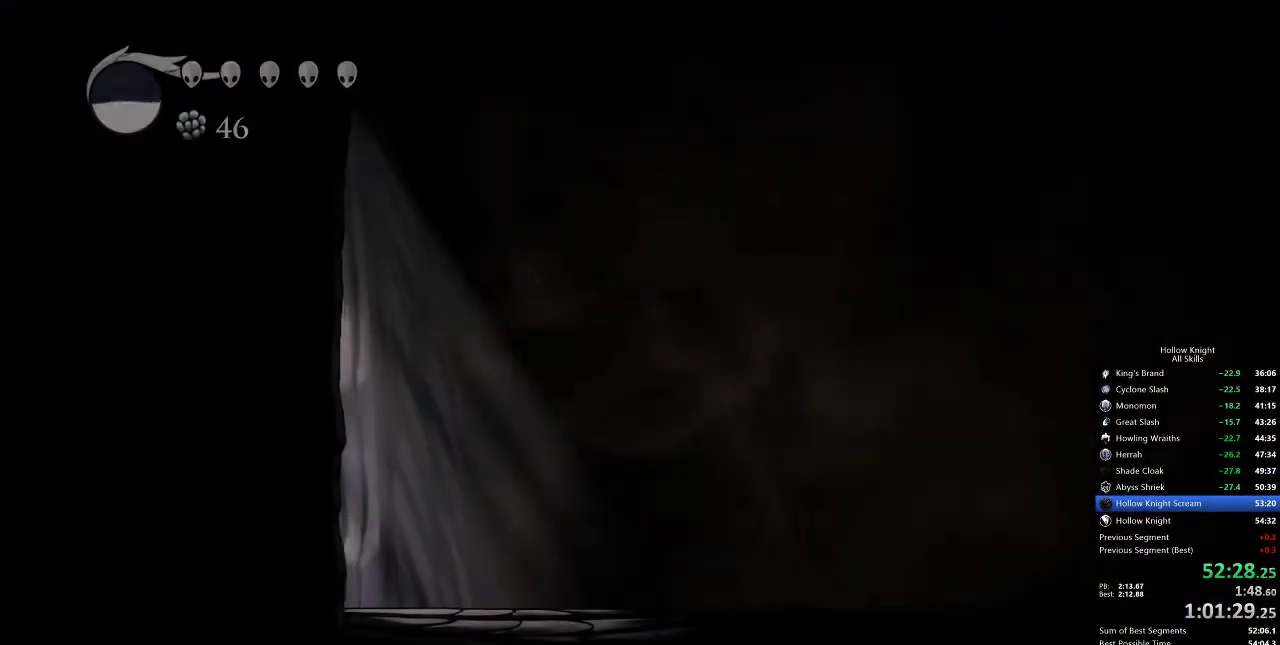
{"keys": ["cdash"], "events": [[400, "right", "up"], [433, "cdash", "down"]]}
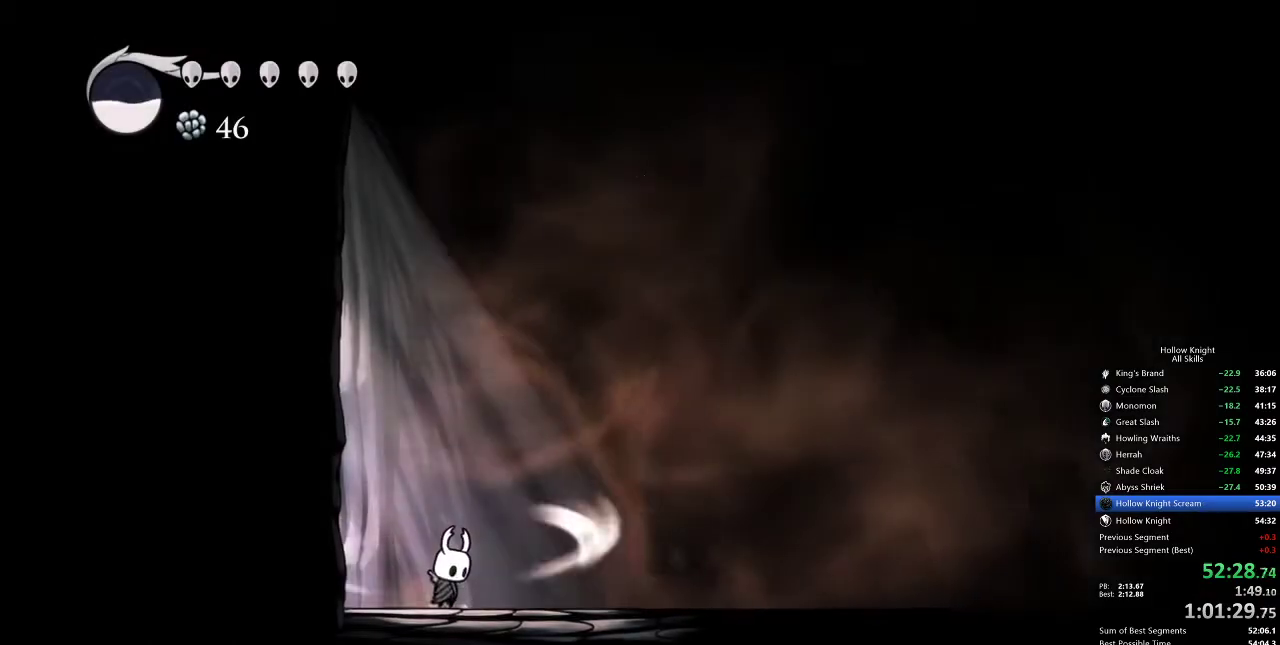
{"keys": ["cdash"], "events": []}
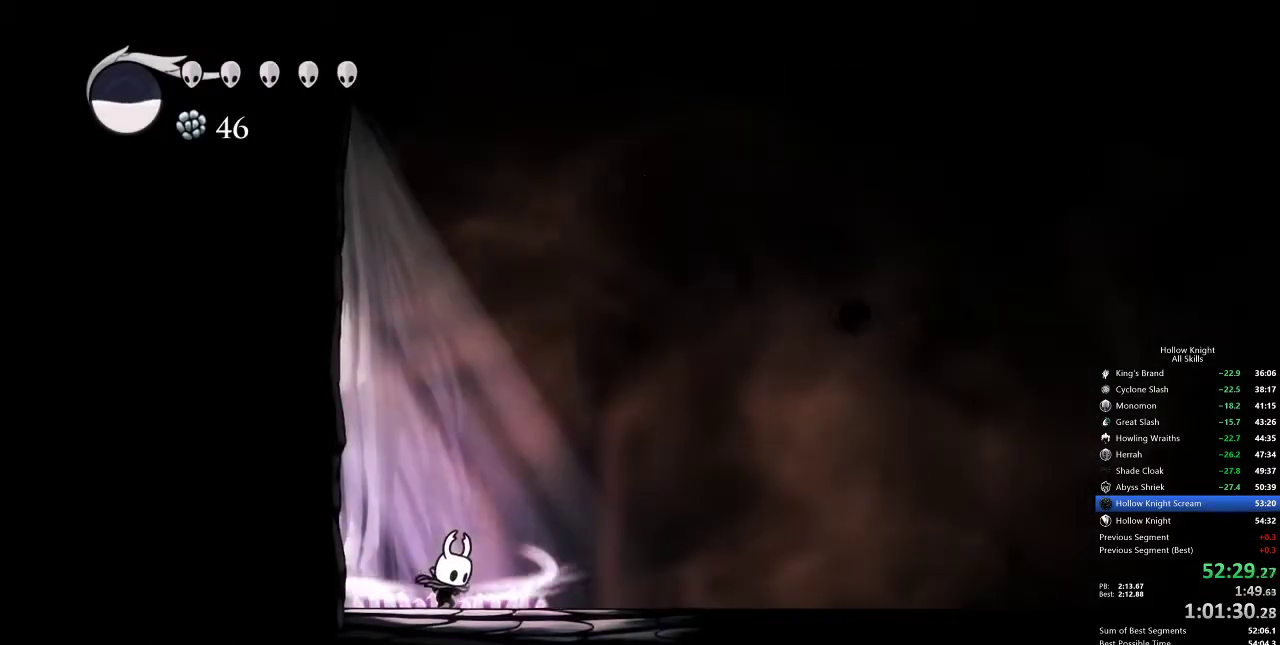
{"keys": [], "events": [[350, "cdash", "up"]]}
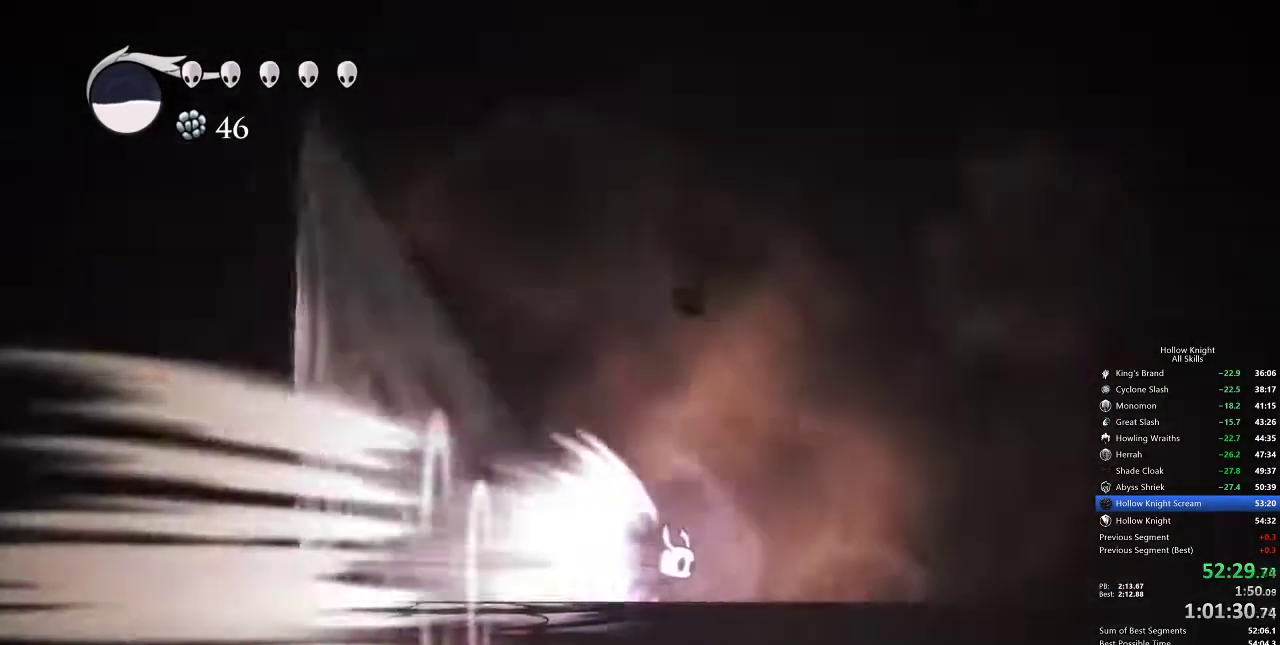
{"keys": [], "events": []}
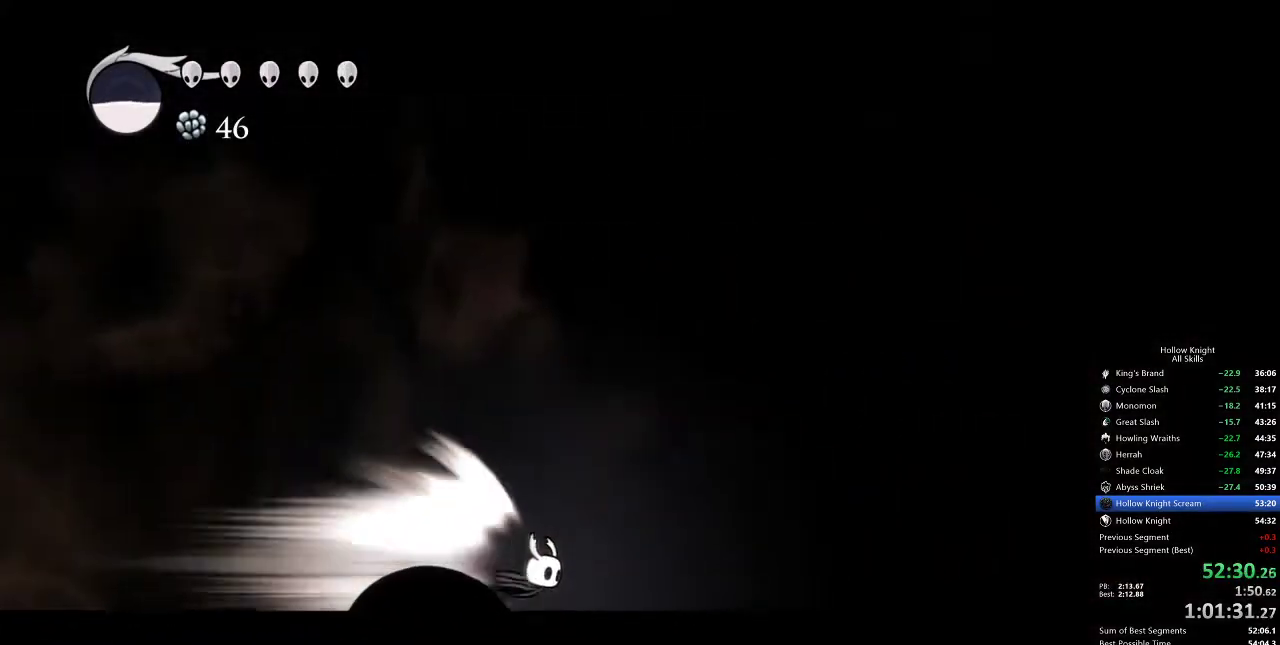
{"keys": ["right"], "events": [[183, "right", "down"]]}
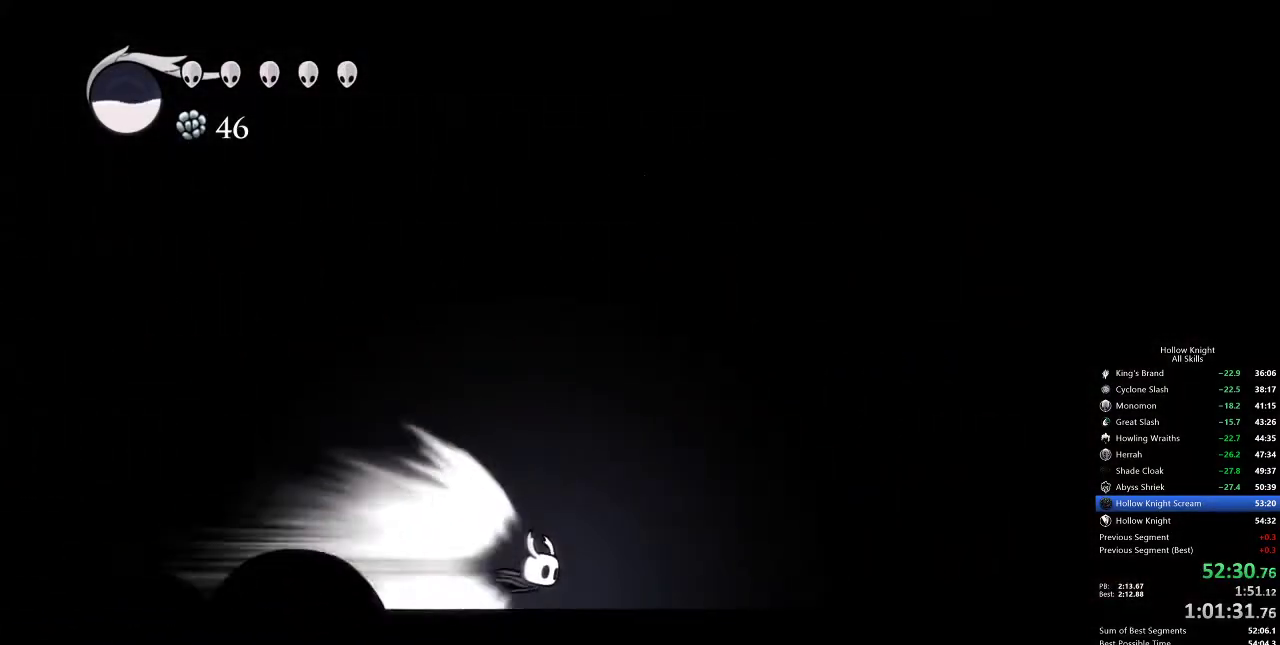
{"keys": ["right"], "events": []}
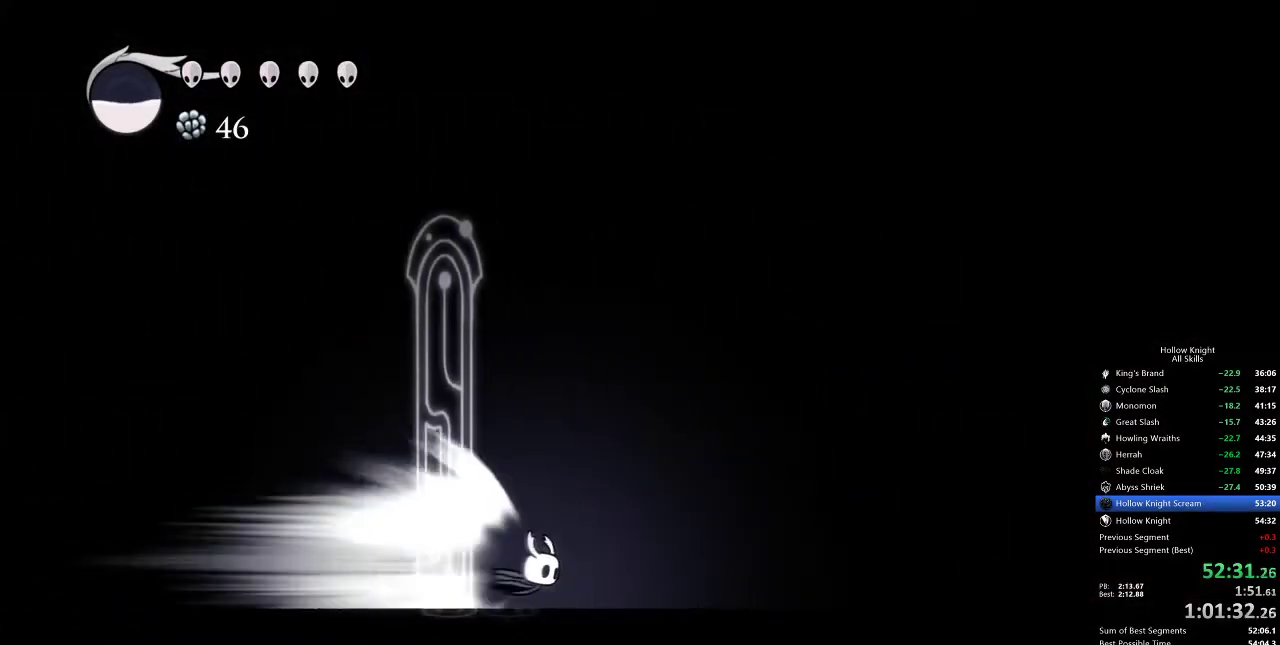
{"keys": ["right"], "events": []}
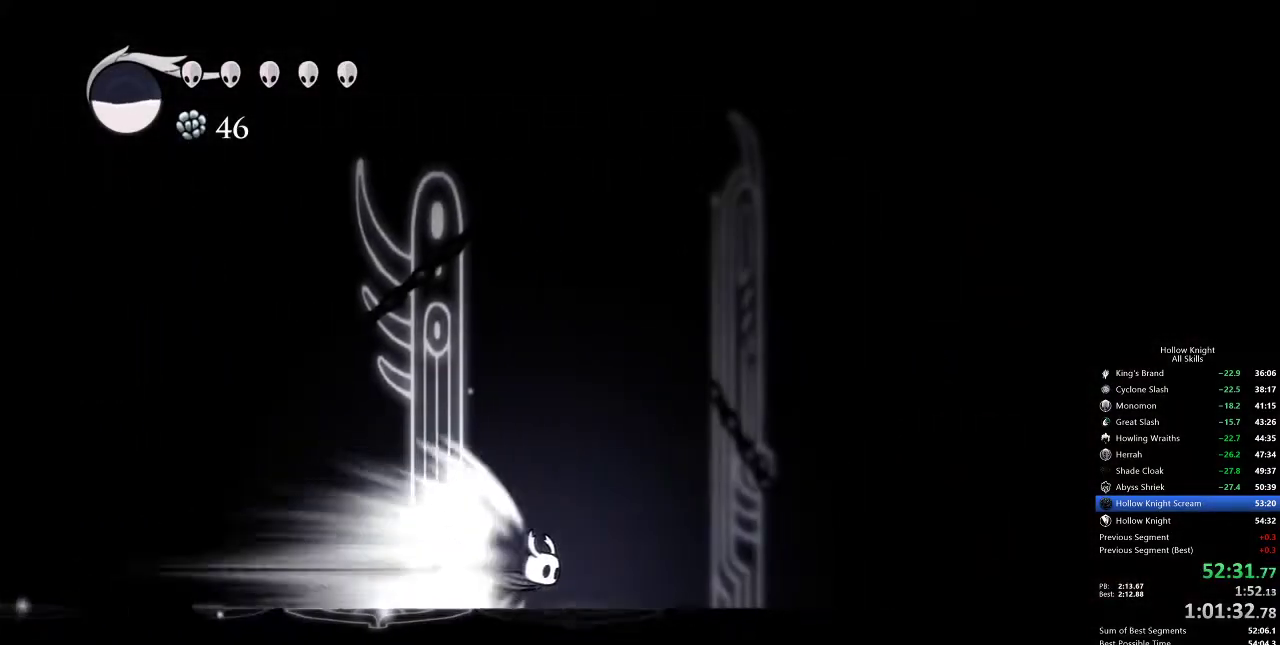
{"keys": ["right"], "events": []}
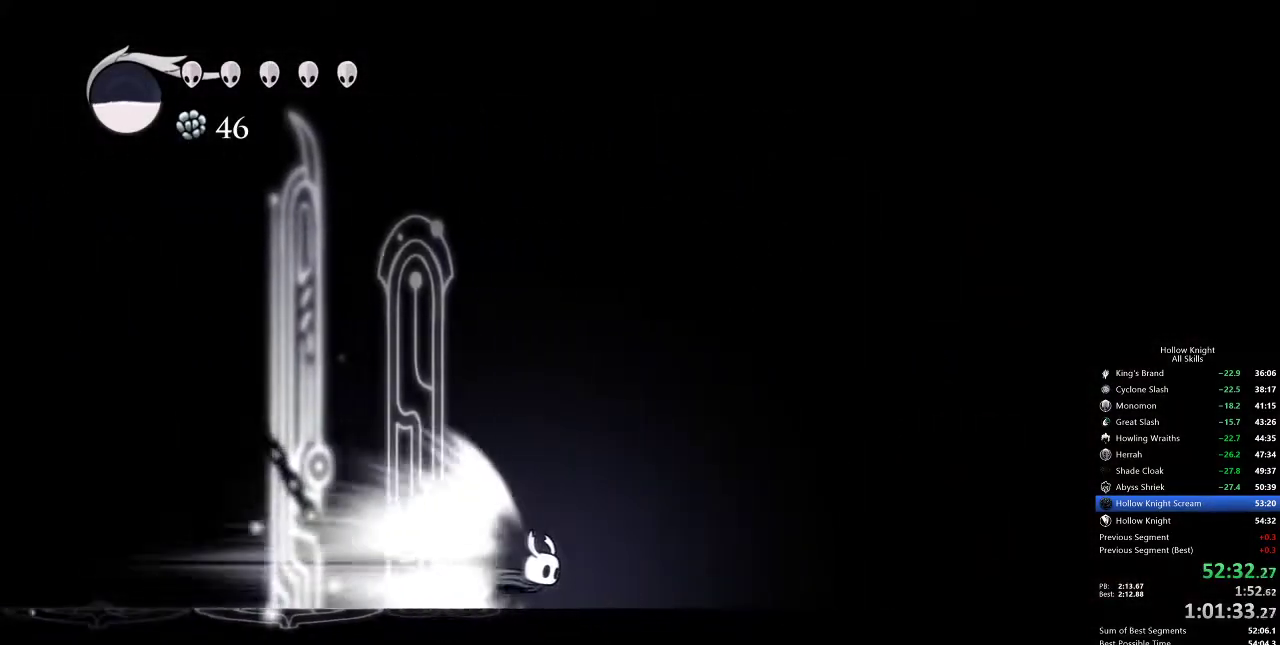
{"keys": ["right"], "events": []}
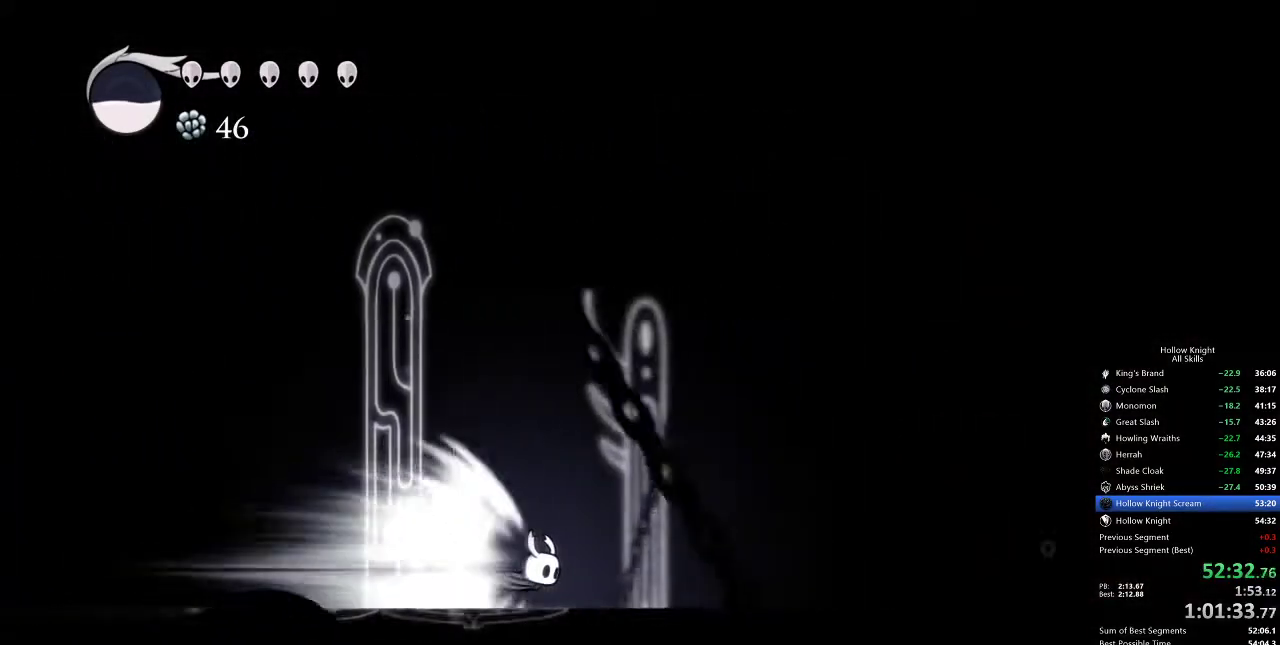
{"keys": ["right"], "events": []}
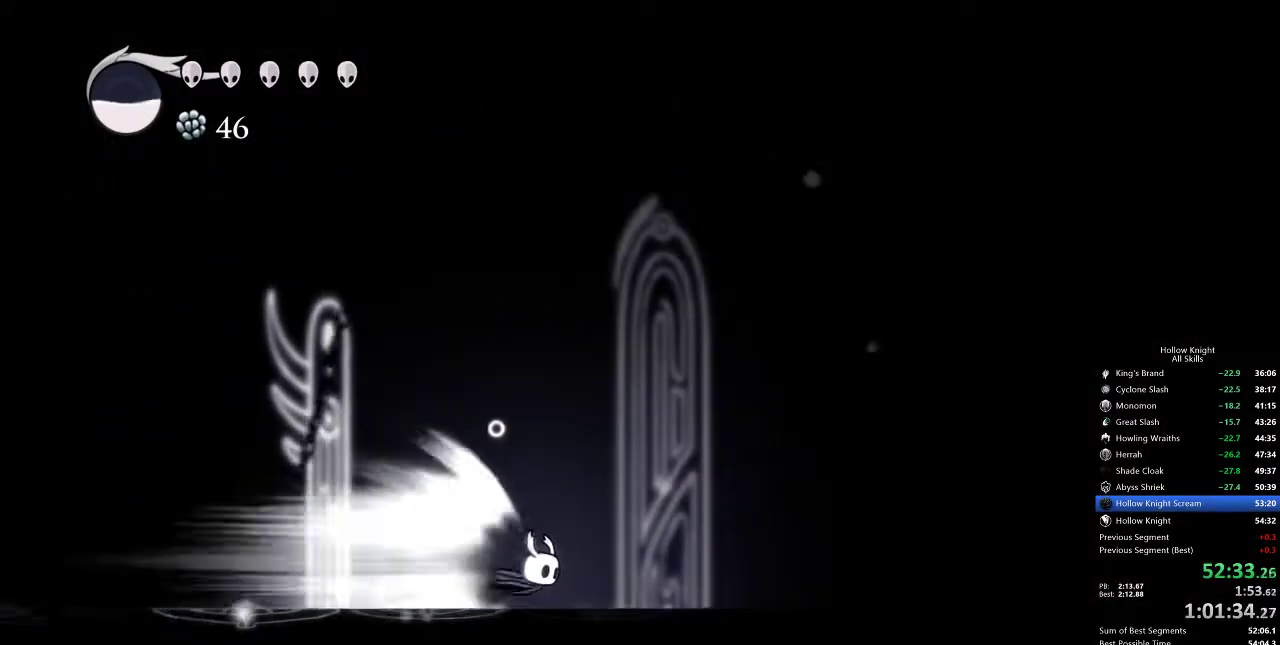
{"keys": ["right"], "events": []}
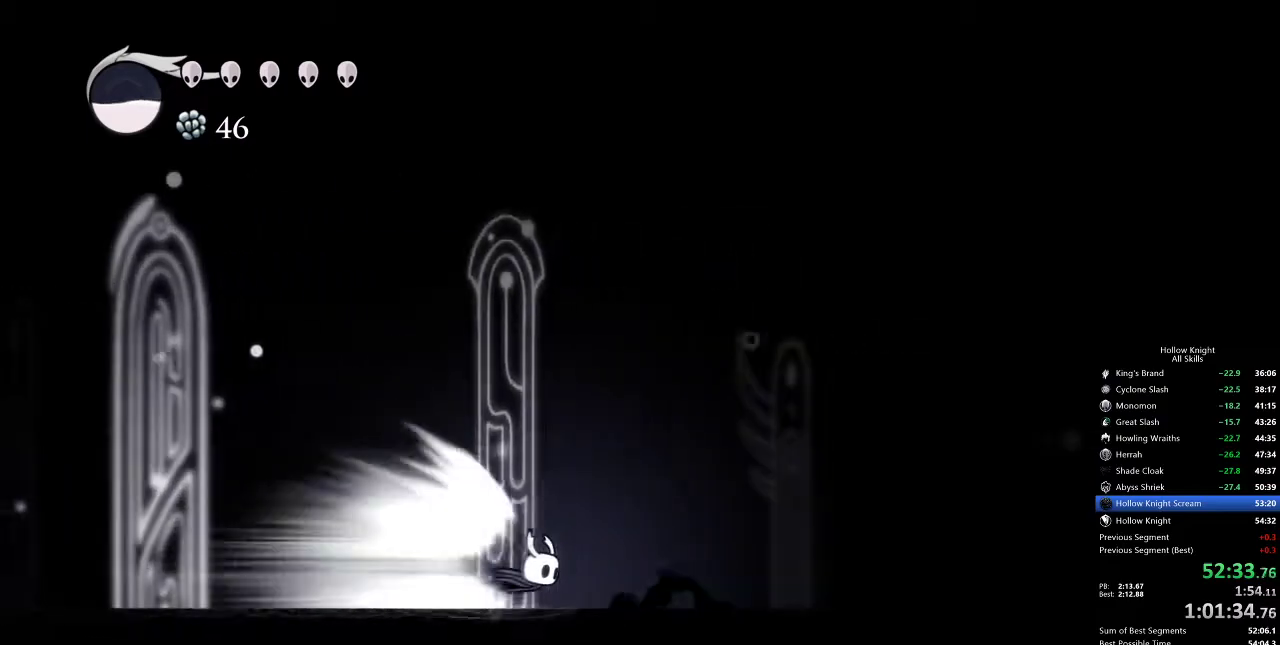
{"keys": ["right"], "events": []}
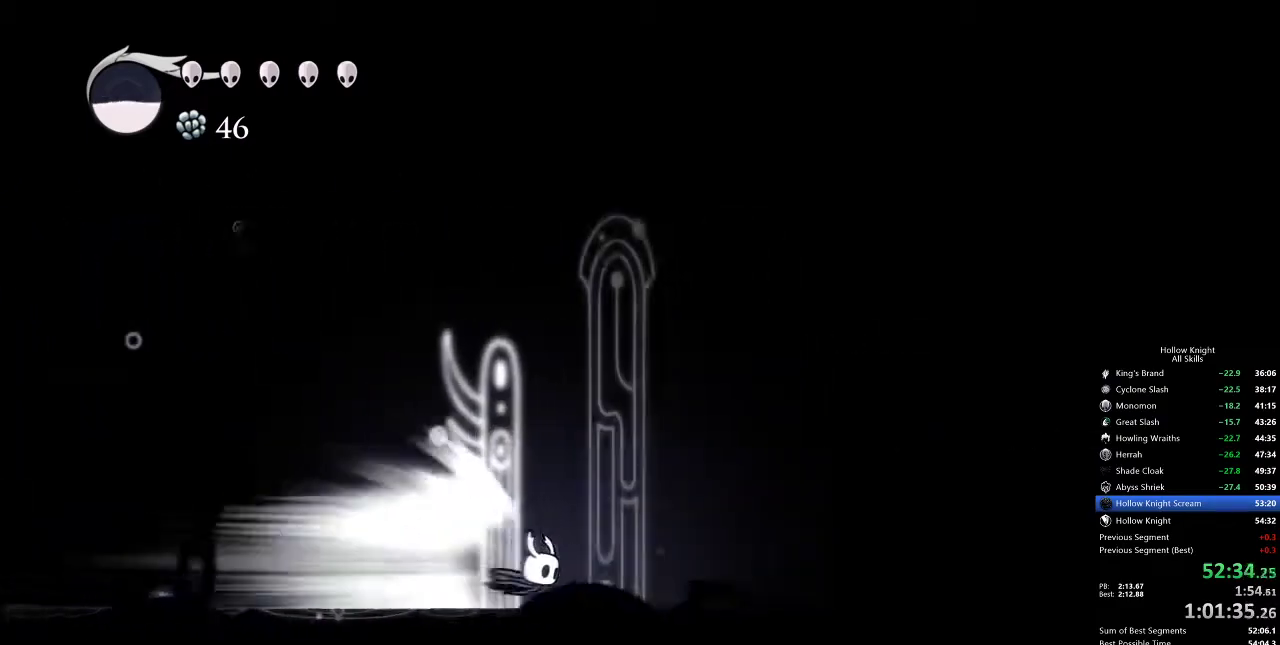
{"keys": ["right"], "events": []}
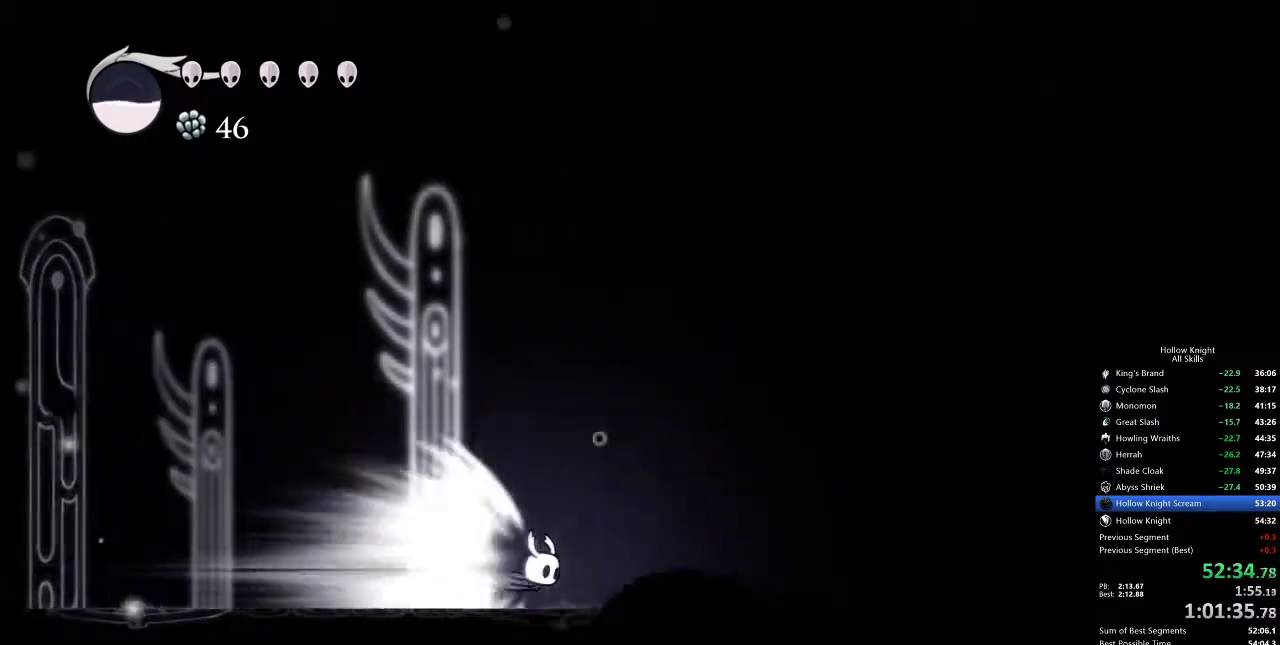
{"keys": ["right"], "events": []}
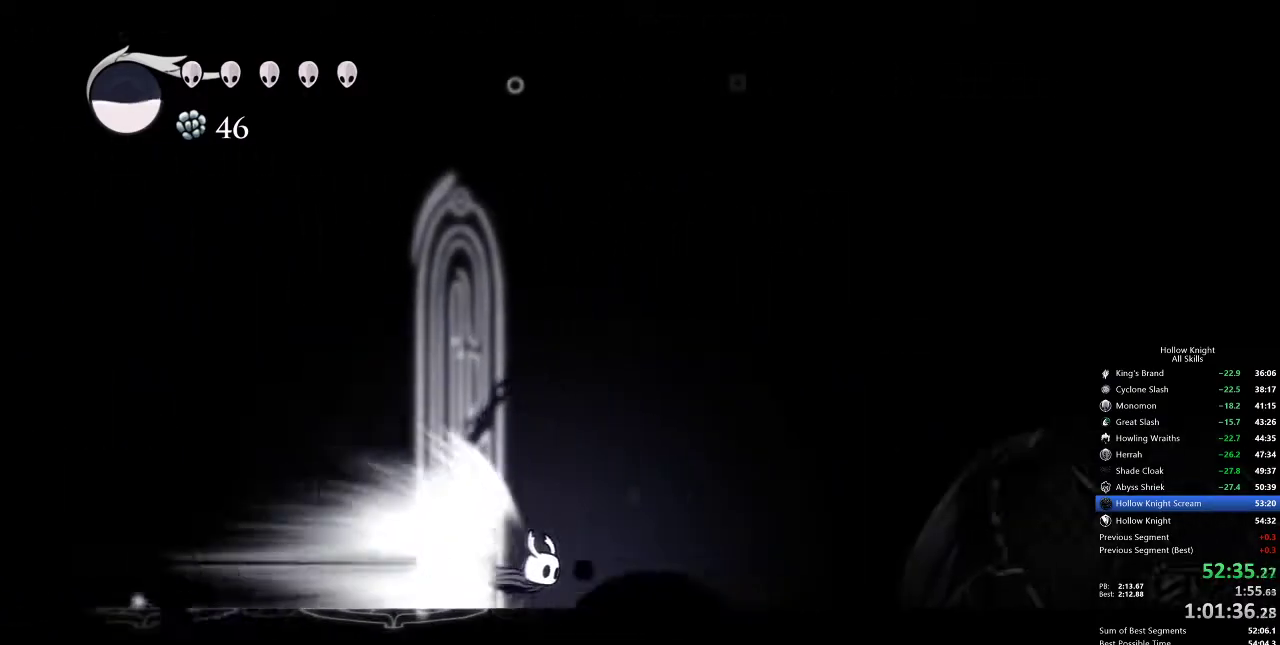
{"keys": ["right"], "events": []}
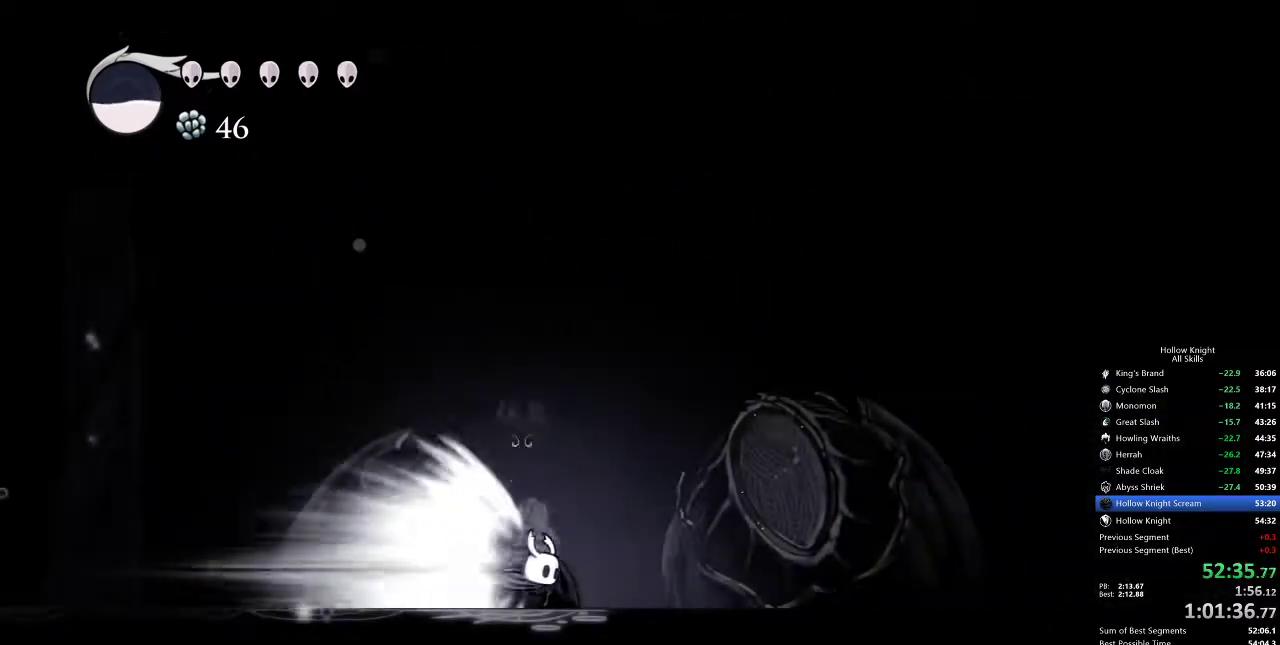
{"keys": ["right"], "events": []}
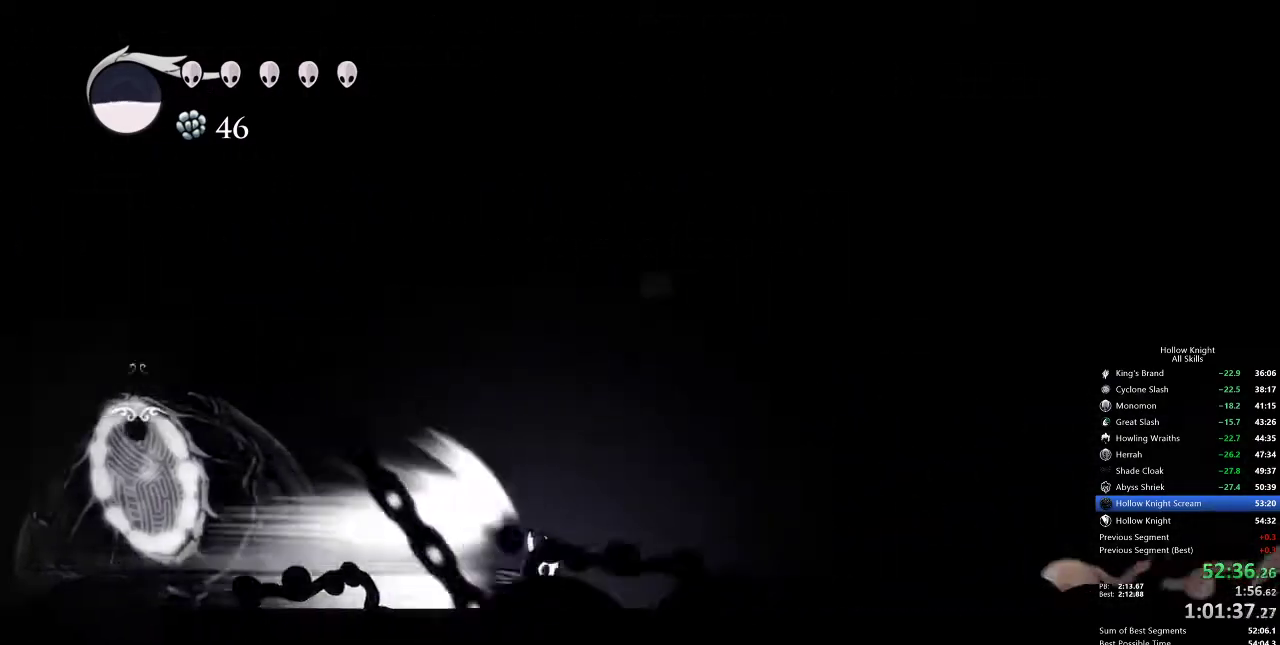
{"keys": ["right"], "events": []}